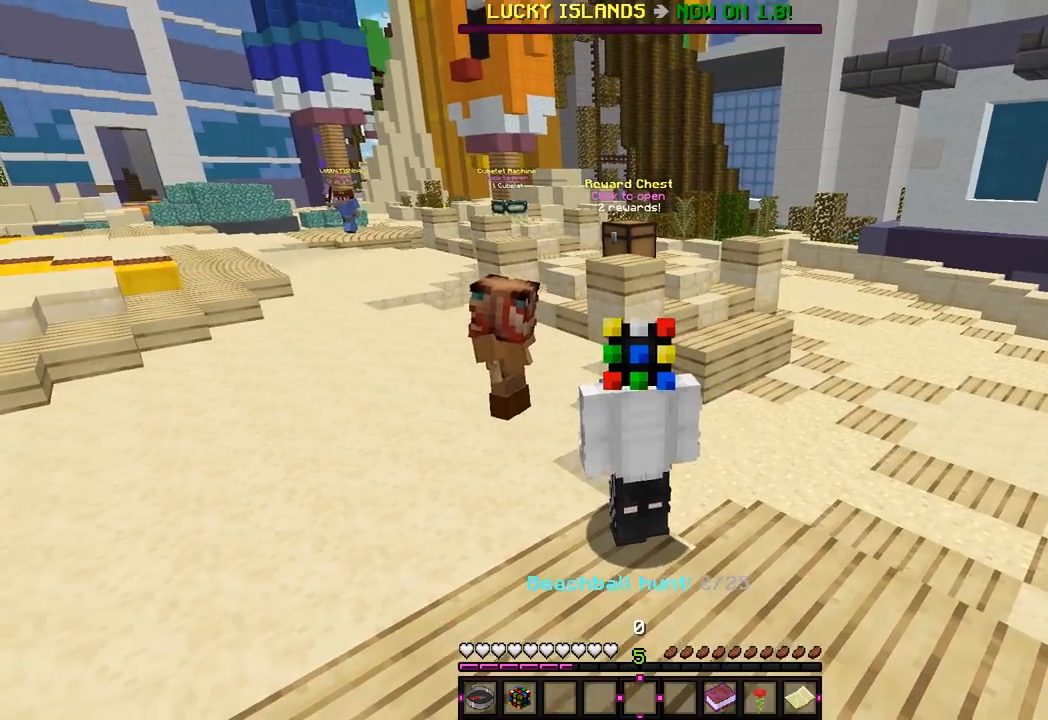
Gameplay with keyboard and mouse; each line is a JSON object with the keys and mouse buttons held at the frame after it. "events" lists presses ("down") and releases ("up") of "a", "d", "s", "w", "mouse_left" and "mouse_right" between this image and that frame as [ms after this image, input, new state], when the widget could be followed in between. "mouse_left", "mouse_right" = the "left", "right" buttons of the "mouse" list. No other keys are recorded. Fast repeated clicks can show as one long hold. Mouse movement is not recorded.
{"keys": ["w"], "mouse": [], "events": []}
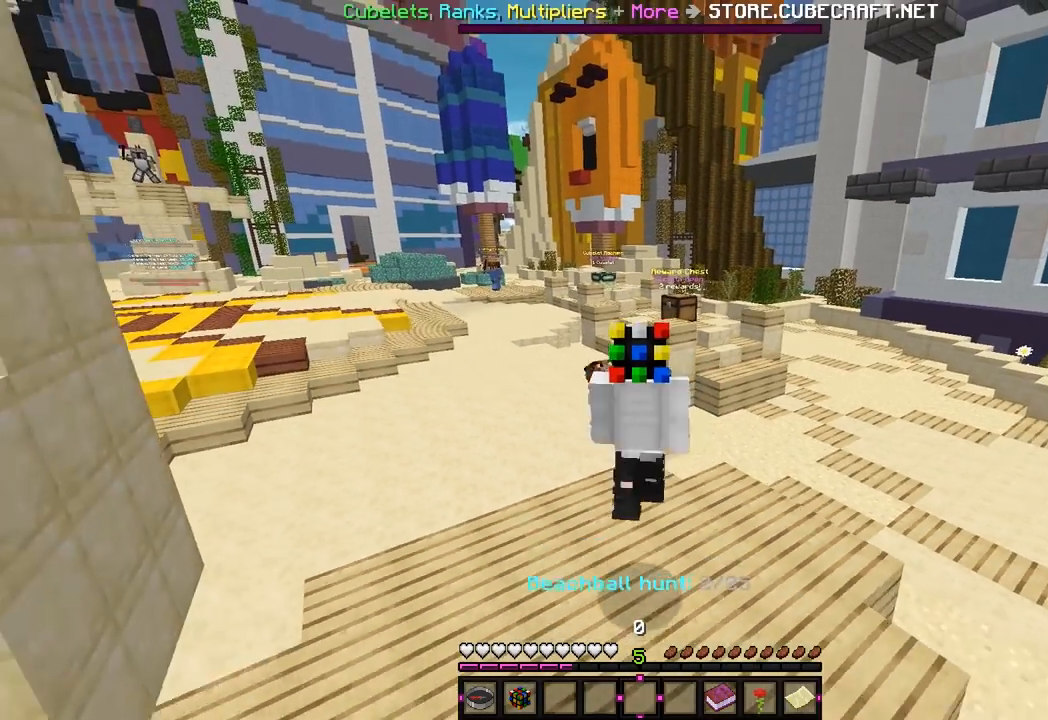
{"keys": ["w"], "mouse": [], "events": []}
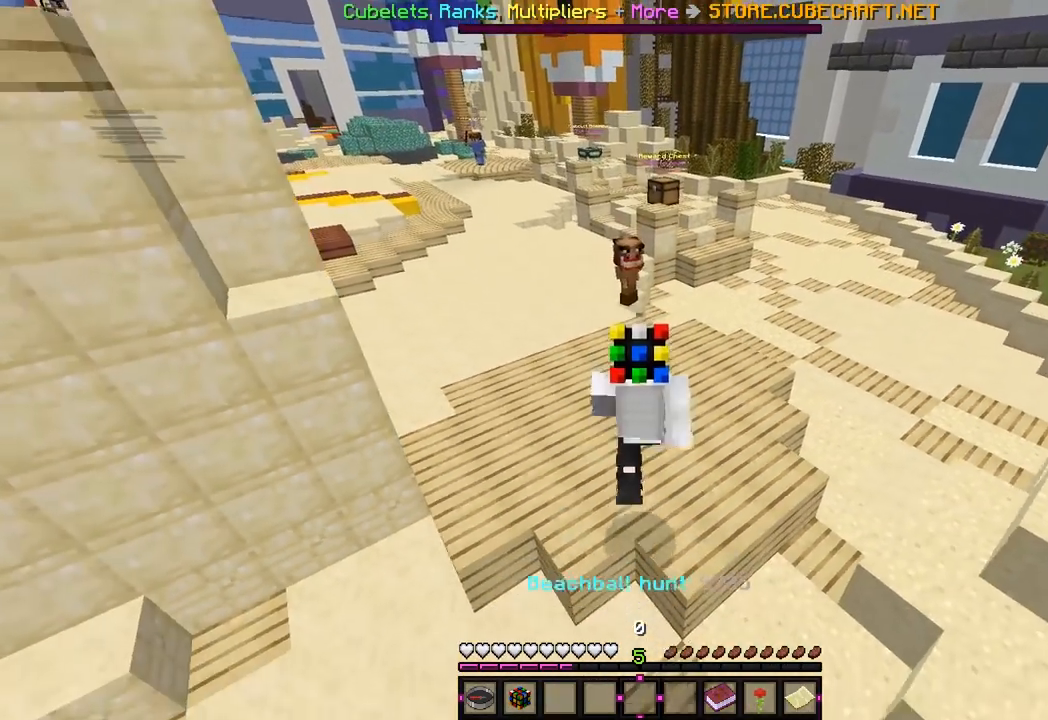
{"keys": [], "mouse": [], "events": [[200, "w", "up"]]}
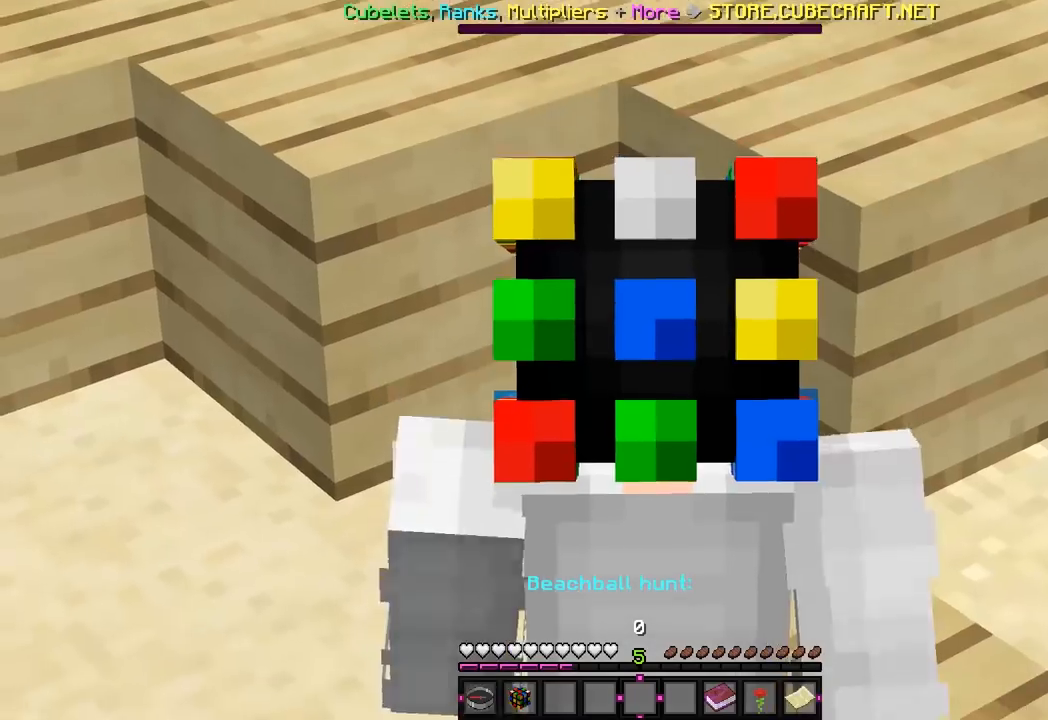
{"keys": [], "mouse": [], "events": []}
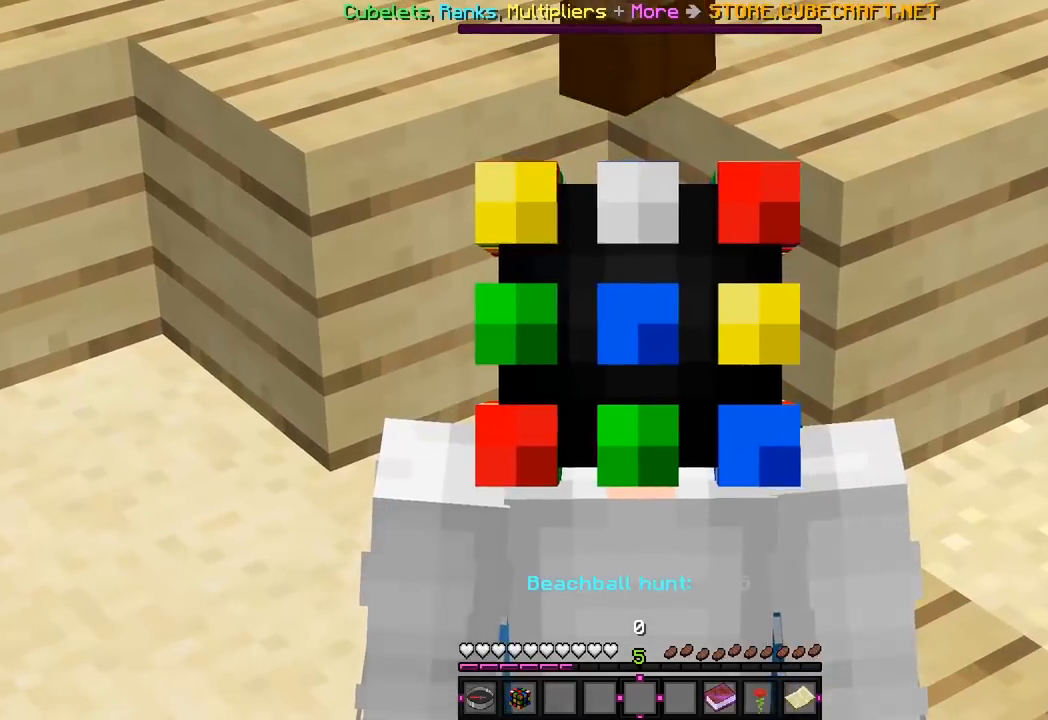
{"keys": [], "mouse": [], "events": []}
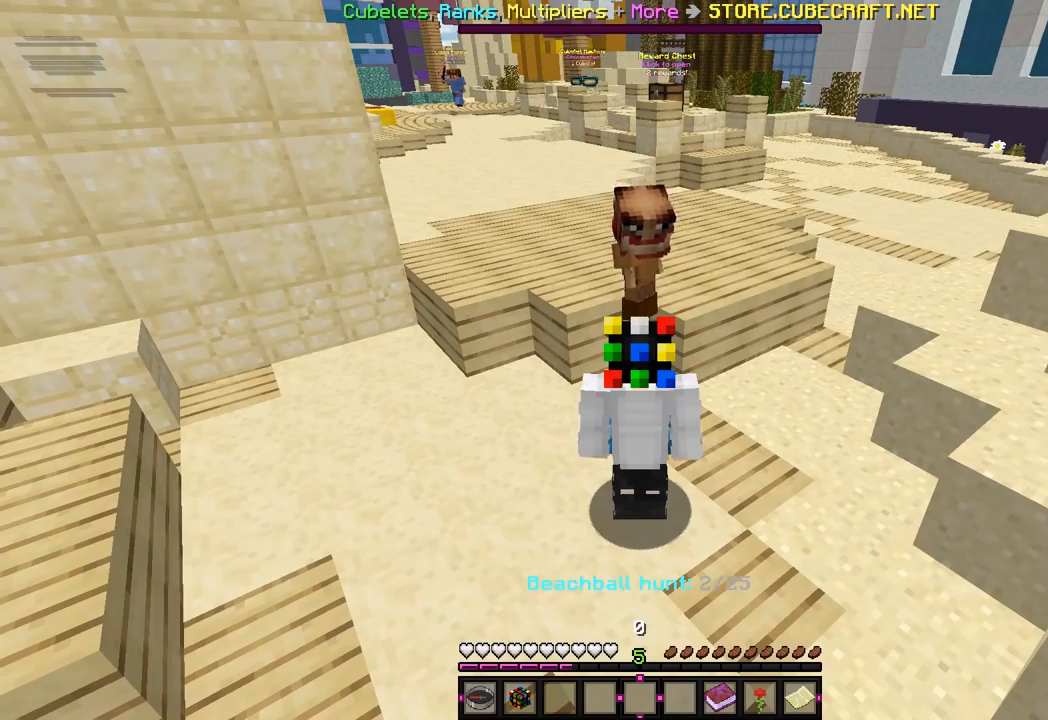
{"keys": [], "mouse": [], "events": []}
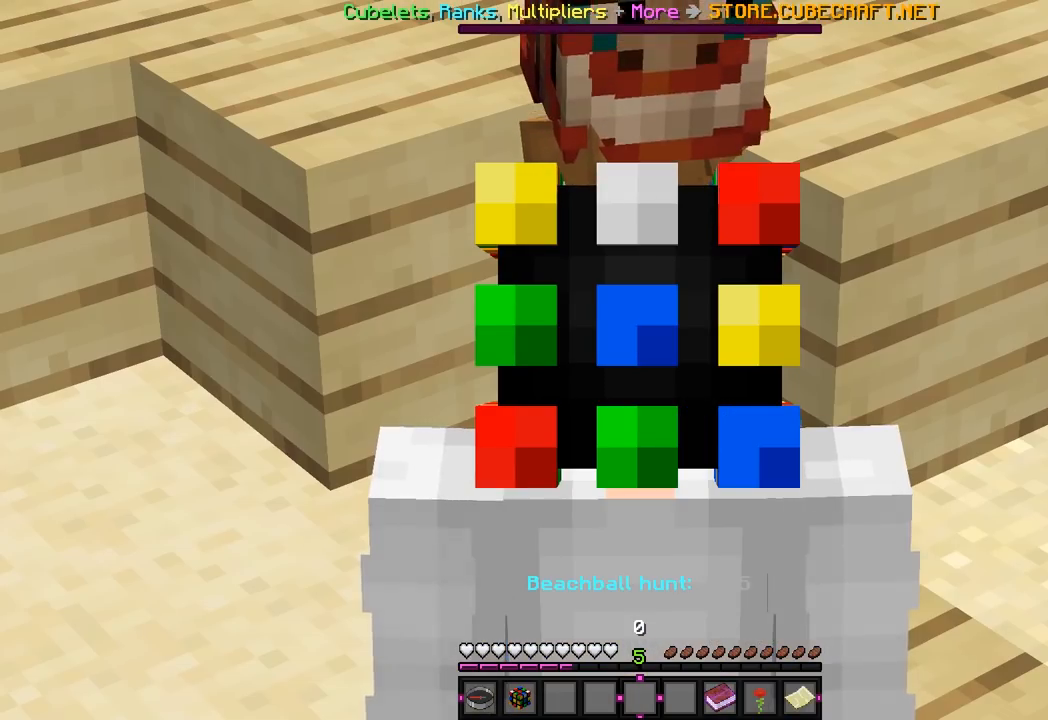
{"keys": [], "mouse": [], "events": []}
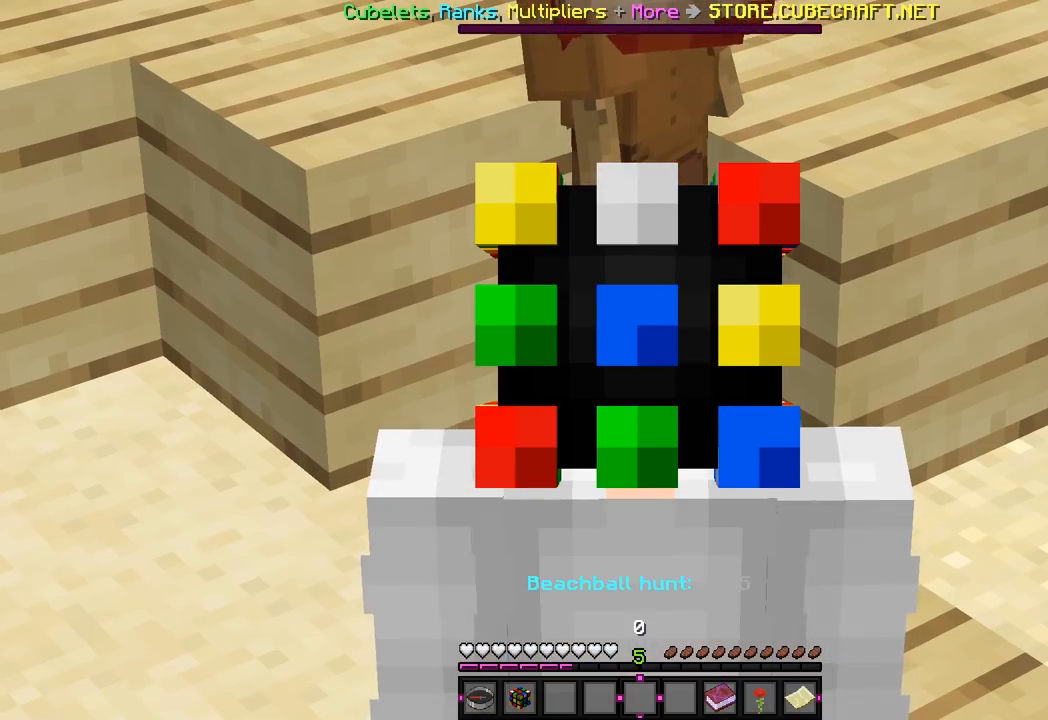
{"keys": [], "mouse": [], "events": []}
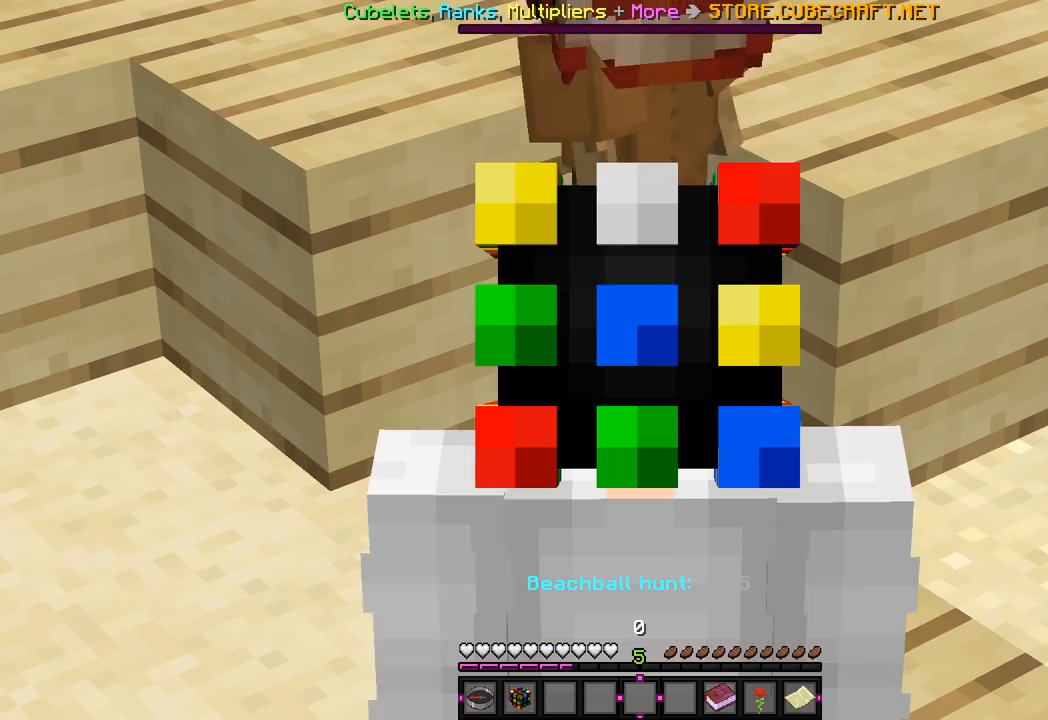
{"keys": [], "mouse": [], "events": []}
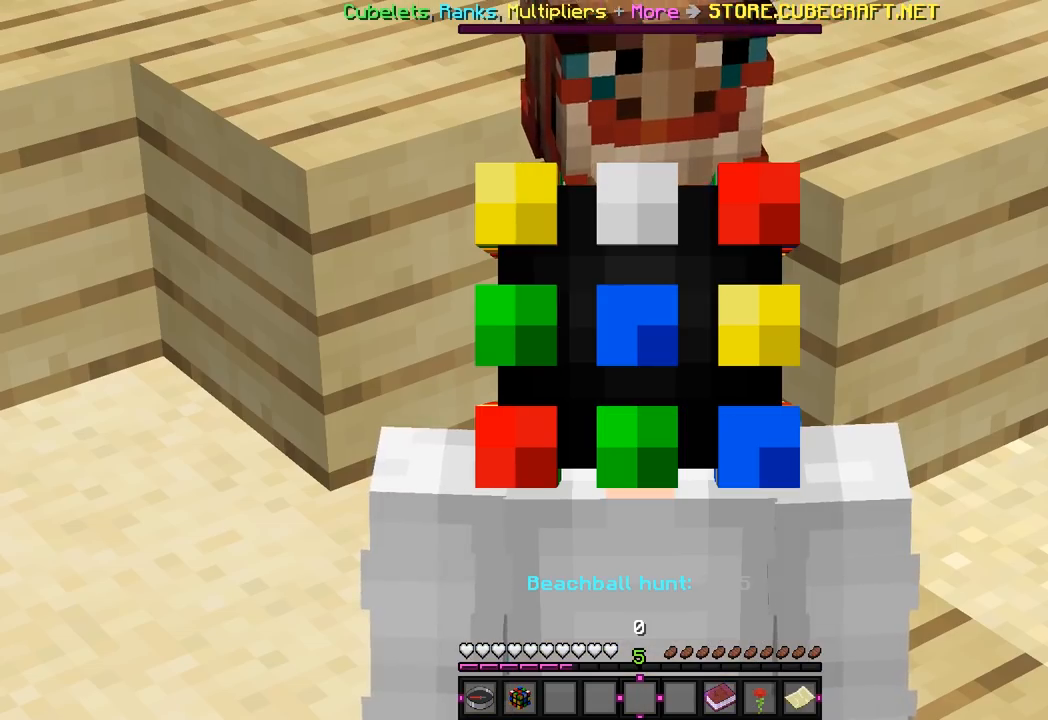
{"keys": [], "mouse": [], "events": []}
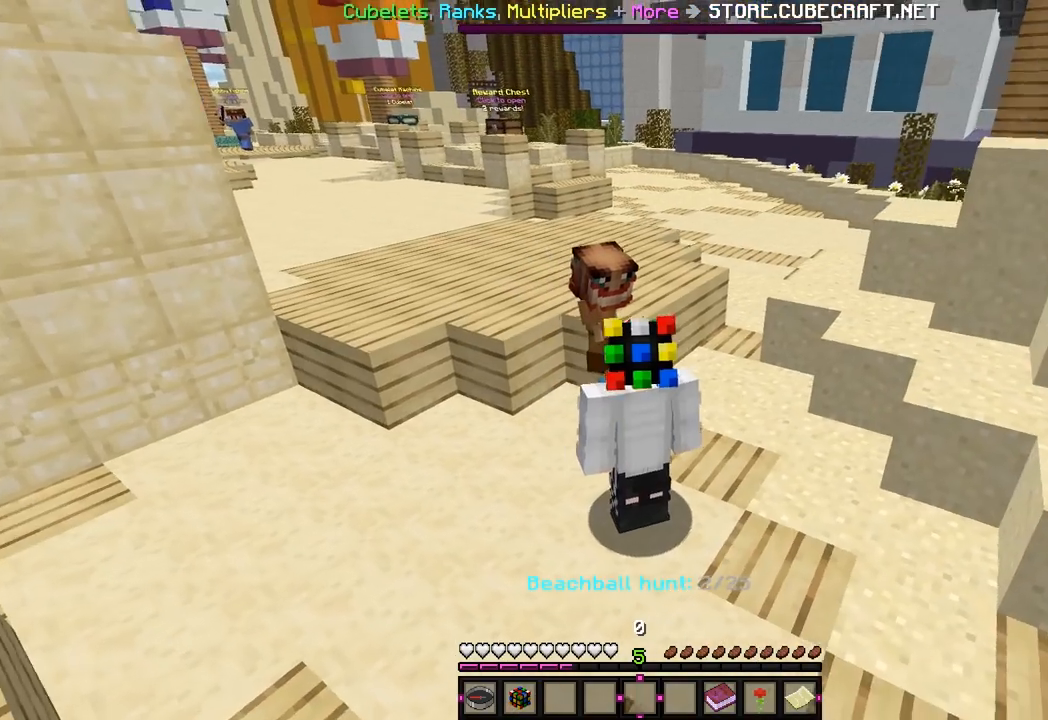
{"keys": ["w"], "mouse": [], "events": [[200, "w", "down"]]}
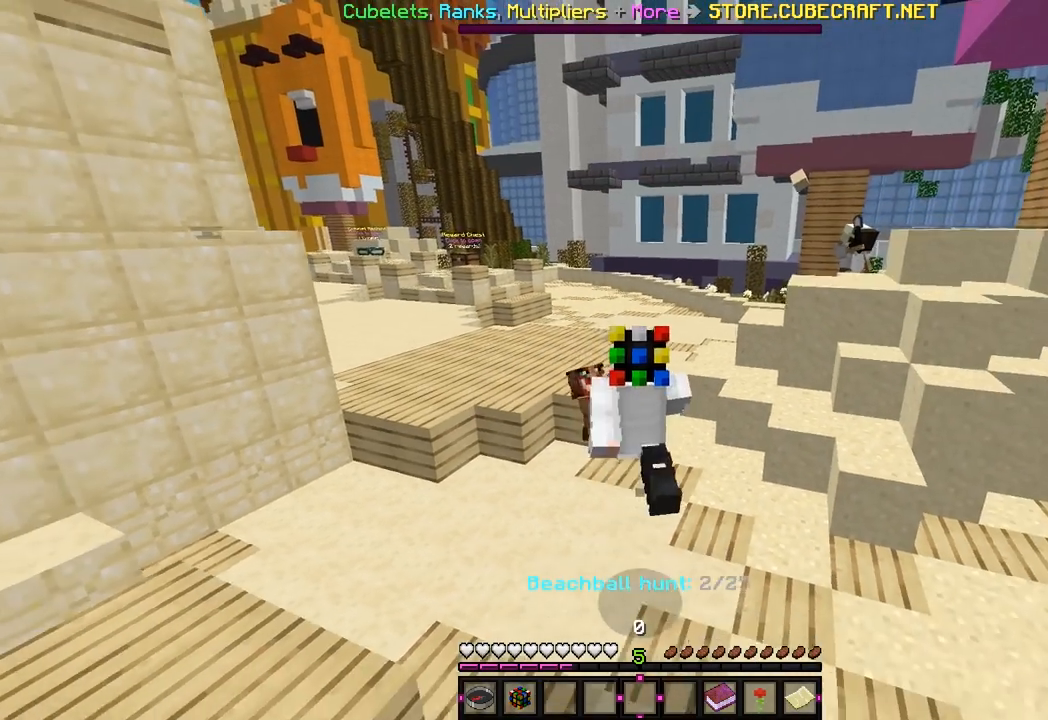
{"keys": ["w"], "mouse": [], "events": []}
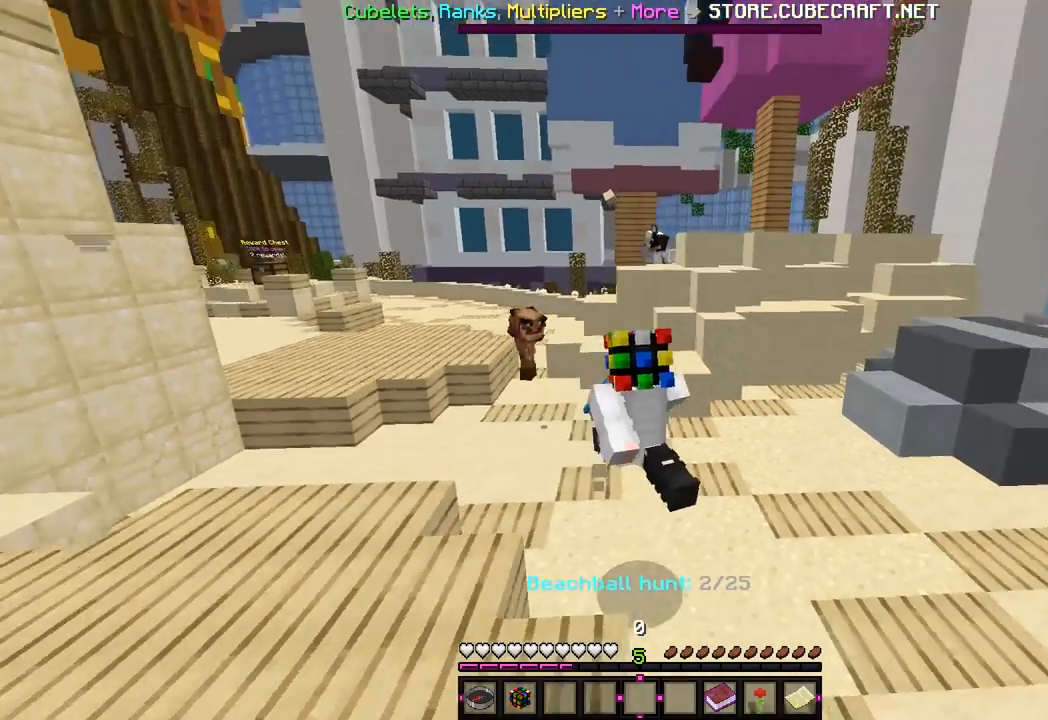
{"keys": ["w"], "mouse": [], "events": [[217, "w", "up"], [383, "w", "down"]]}
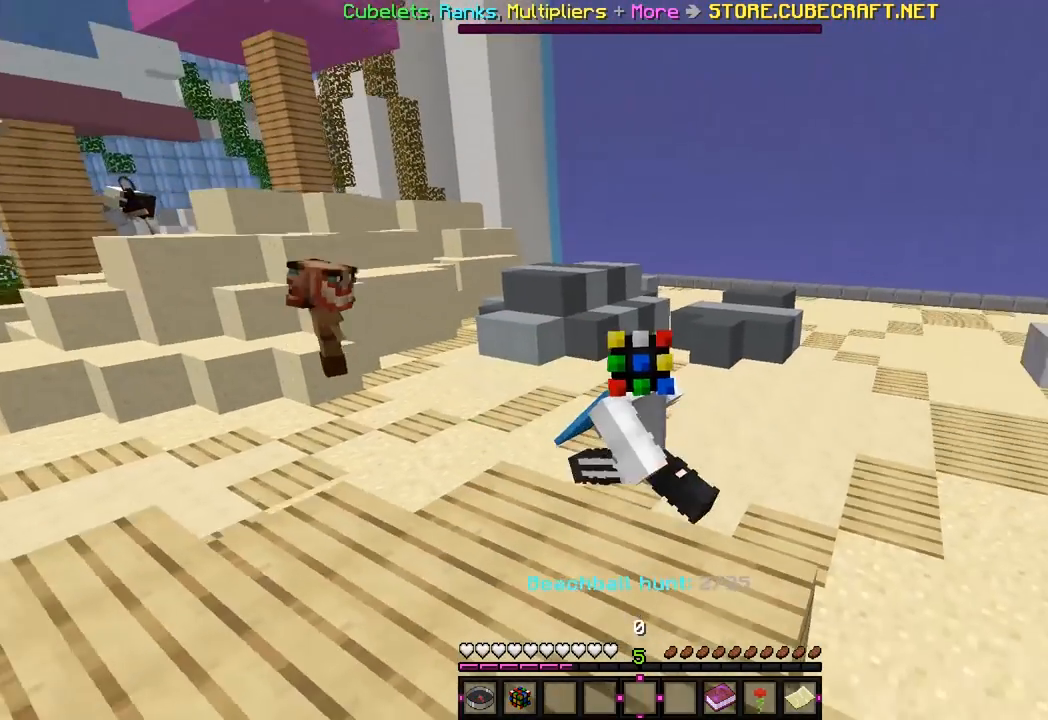
{"keys": [], "mouse": [], "events": [[433, "w", "up"]]}
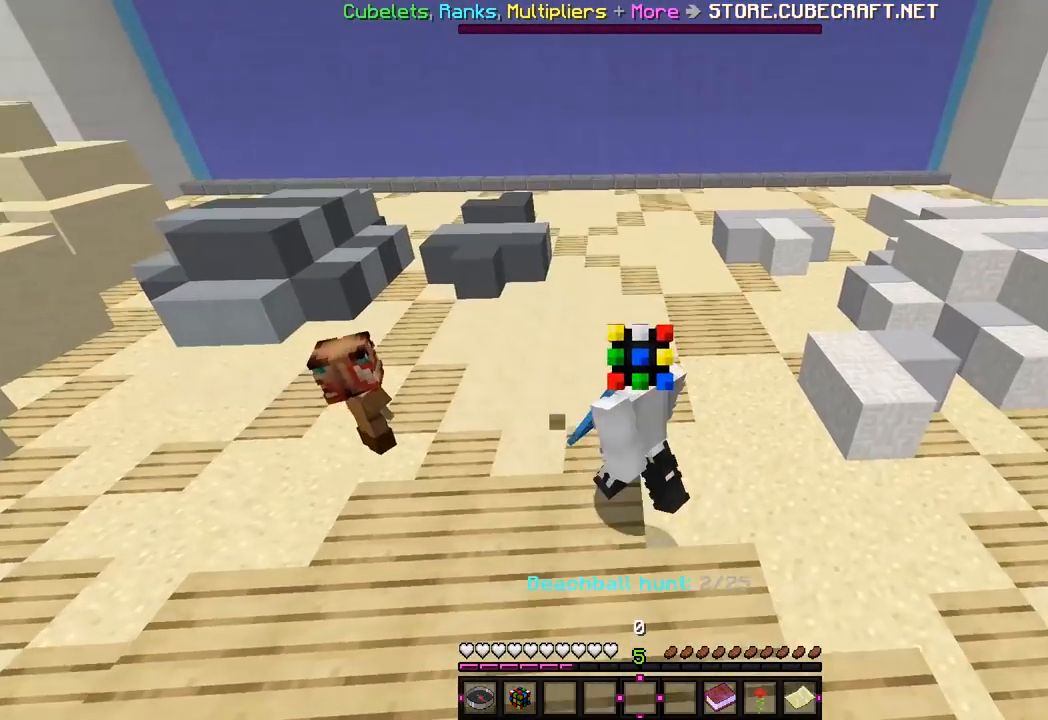
{"keys": [], "mouse": [], "events": []}
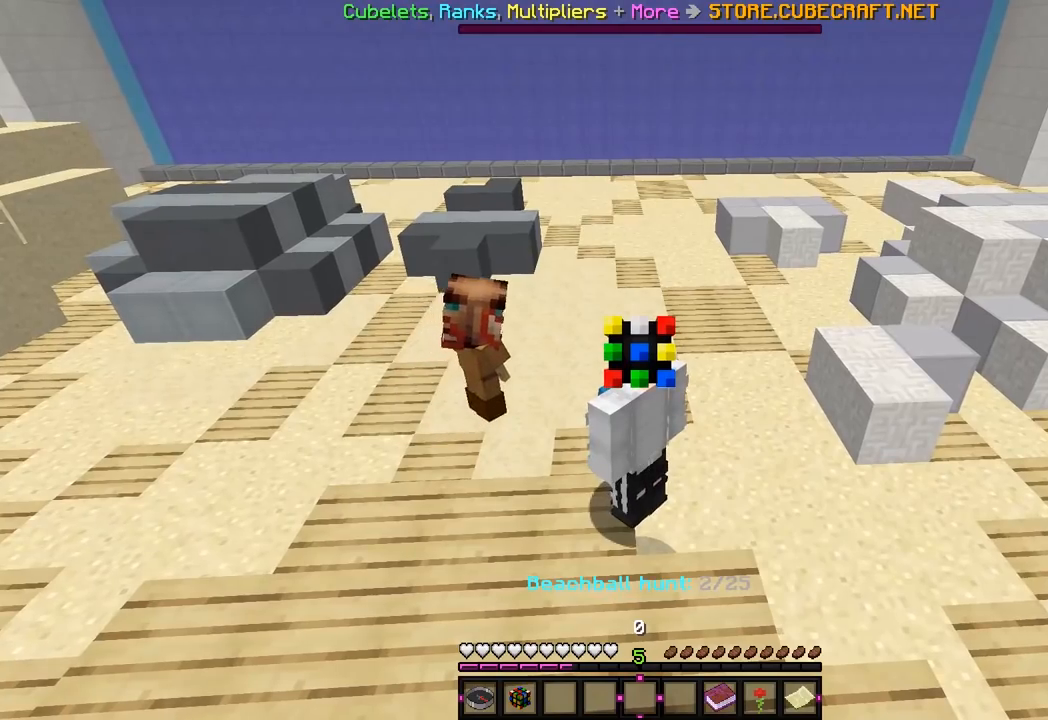
{"keys": [], "mouse": [], "events": []}
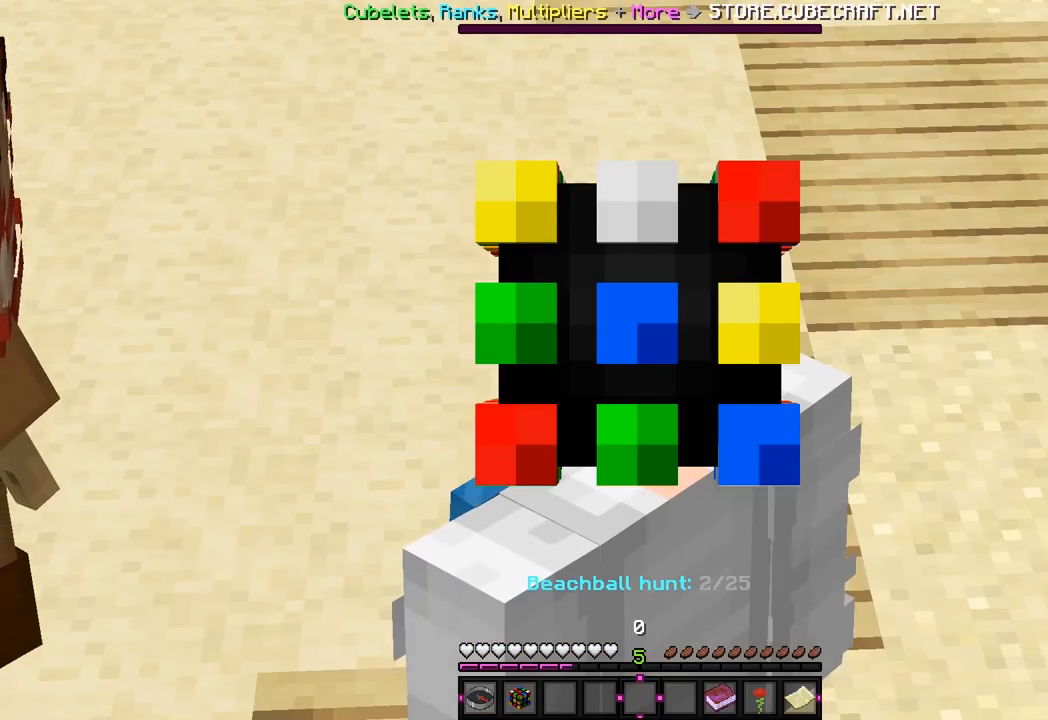
{"keys": [], "mouse": [], "events": []}
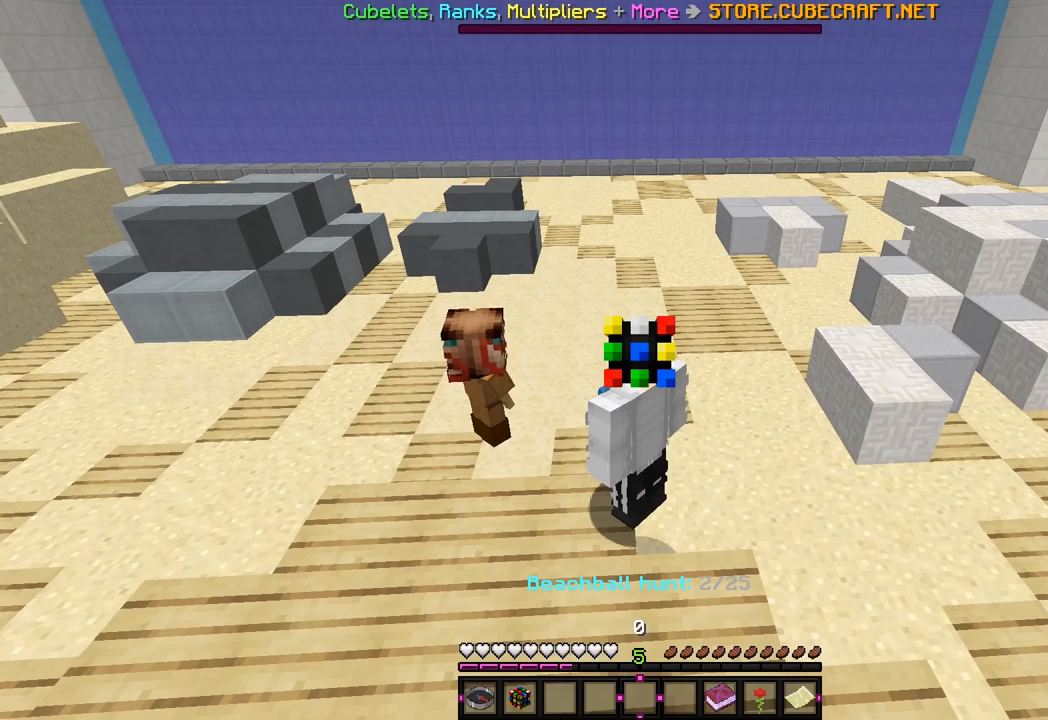
{"keys": [], "mouse": [], "events": []}
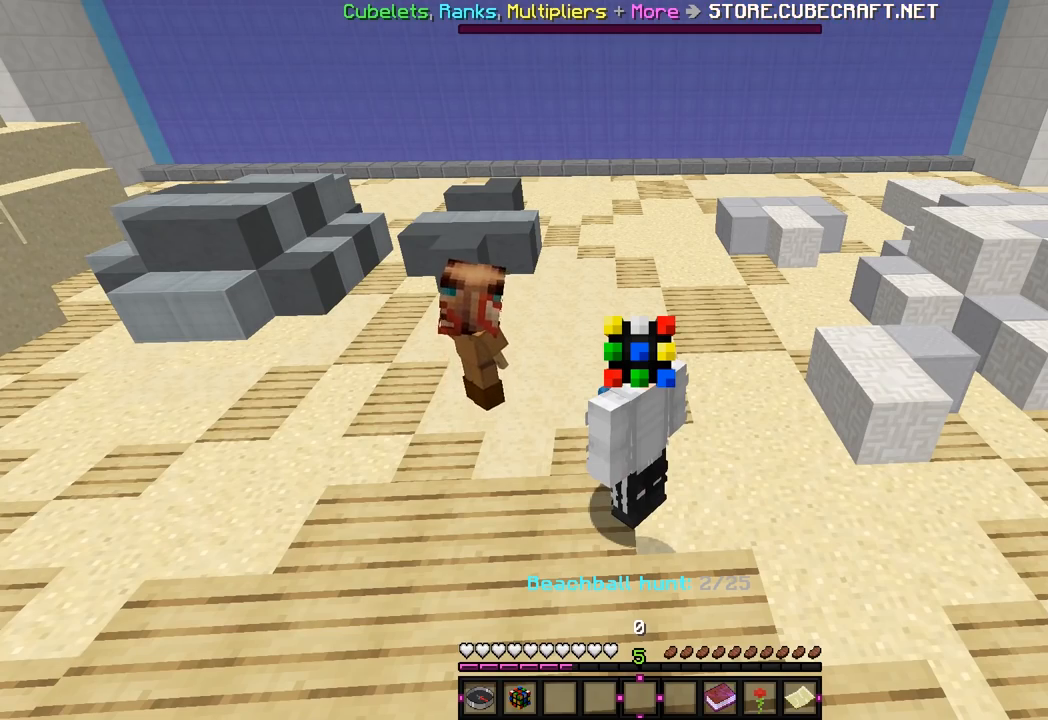
{"keys": [], "mouse": [], "events": []}
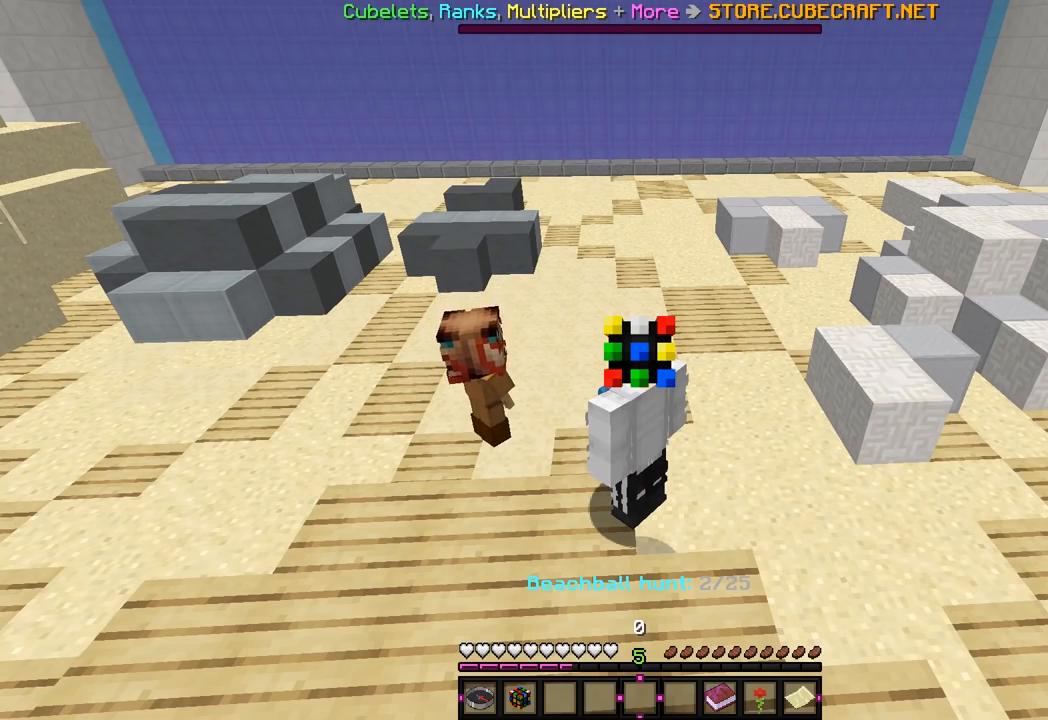
{"keys": ["w"], "mouse": [], "events": [[400, "w", "down"]]}
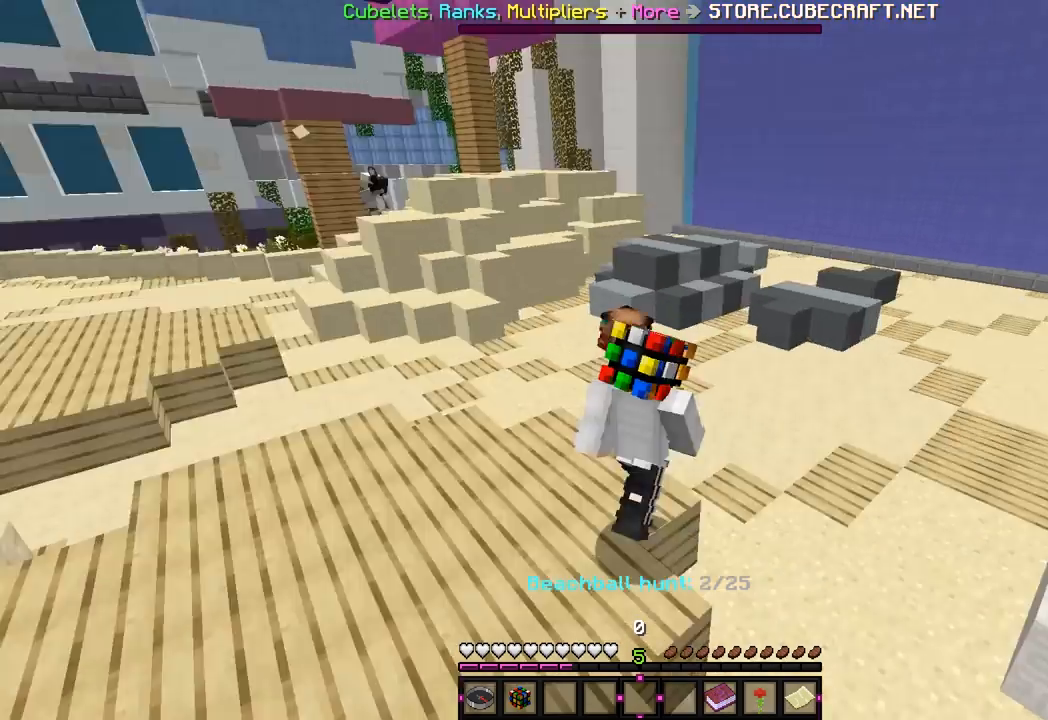
{"keys": [], "mouse": [], "events": [[250, "w", "up"]]}